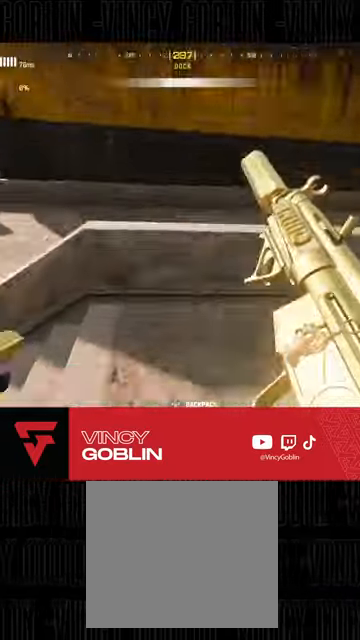
Gameplay with a controller (PlayStation layout); each line is a JSON object with the inputs held at the frame after it. "events" lists button and stick changes between this image and that frame as [ms after this image, input, new state], when the widget could be followed in between. Not read: R2.
{"buttons": [], "left_stick": "up-right", "right_stick": "left", "events": [[67, "left_stick", "up-right"], [133, "L1", "up"], [200, "right_stick", "up-left"], [433, "right_stick", "left"]]}
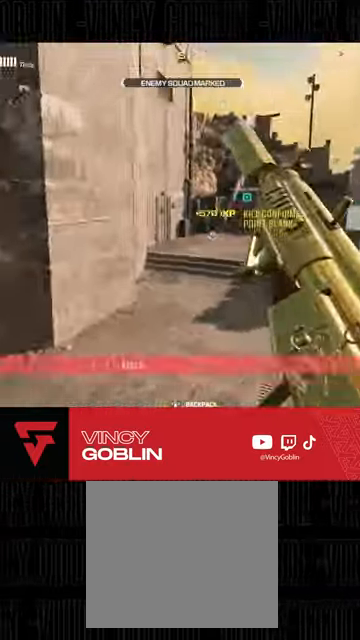
{"buttons": [], "left_stick": "up", "right_stick": "left", "events": [[33, "left_stick", "center"], [133, "left_stick", "left"], [267, "left_stick", "up-left"], [433, "left_stick", "up"]]}
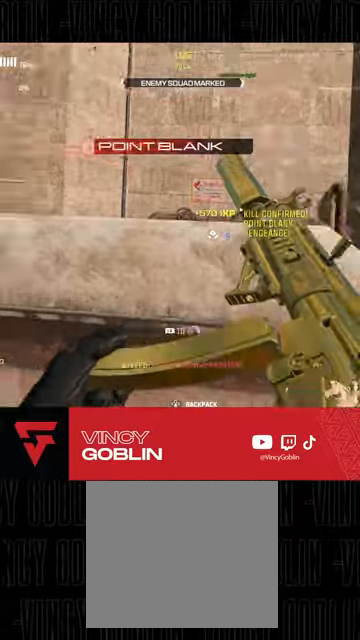
{"buttons": [], "left_stick": "up-right", "right_stick": "center", "events": [[133, "left_stick", "up-right"], [233, "L1", "down"], [333, "L1", "up"], [367, "right_stick", "center"]]}
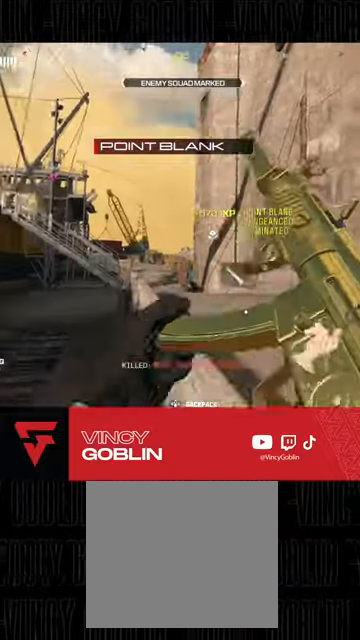
{"buttons": ["L3"], "left_stick": "up-left", "right_stick": "center", "events": [[267, "right_stick", "left"], [333, "left_stick", "up-left"], [433, "L3", "down"], [467, "right_stick", "center"]]}
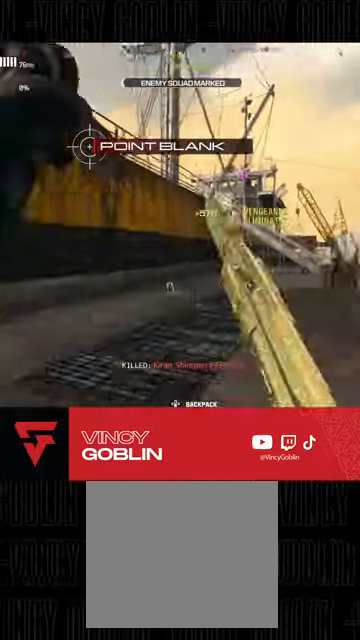
{"buttons": [], "left_stick": "up-left", "right_stick": "center", "events": [[167, "L1", "down"], [167, "TRIANGLE", "down"], [367, "L3", "up"], [400, "L1", "up"], [467, "TRIANGLE", "up"]]}
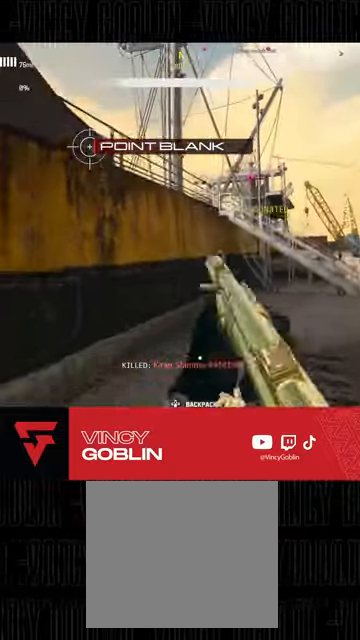
{"buttons": ["L3"], "left_stick": "up", "right_stick": "right", "events": [[67, "L3", "down"], [200, "left_stick", "up"], [367, "L3", "up"], [433, "L3", "down"], [500, "right_stick", "right"]]}
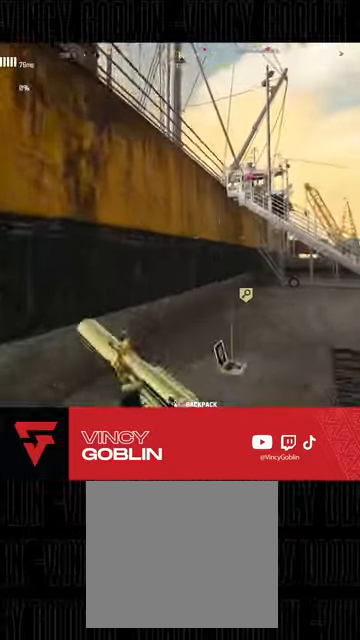
{"buttons": ["L1"], "left_stick": "up", "right_stick": "right", "events": [[33, "L3", "up"], [100, "right_stick", "center"], [133, "L3", "down"], [233, "L3", "up"], [367, "L3", "down"], [433, "right_stick", "right"], [500, "L1", "down"], [500, "L3", "up"]]}
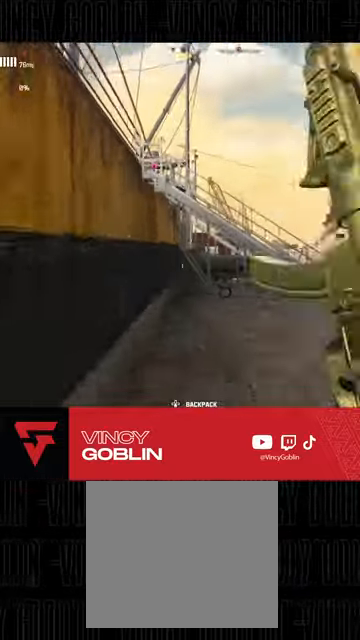
{"buttons": ["TRIANGLE"], "left_stick": "up", "right_stick": "center", "events": [[67, "L1", "up"], [100, "right_stick", "center"], [333, "TRIANGLE", "down"], [367, "TRIANGLE", "up"], [500, "TRIANGLE", "down"]]}
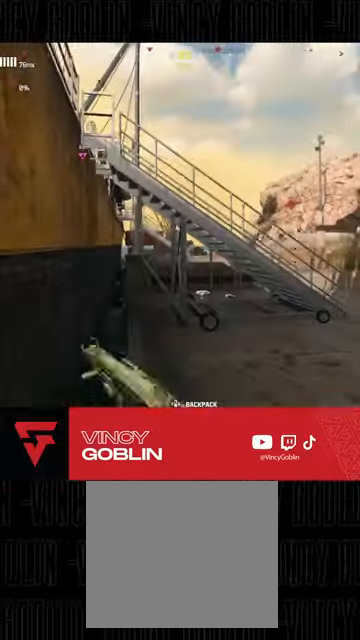
{"buttons": [], "left_stick": "up", "right_stick": "center", "events": [[33, "TRIANGLE", "up"], [400, "SQUARE", "down"], [500, "SQUARE", "up"]]}
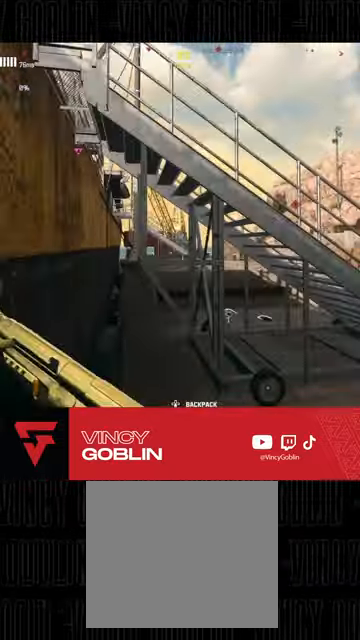
{"buttons": [], "left_stick": "up-left", "right_stick": "right", "events": [[67, "SQUARE", "down"], [167, "L1", "down"], [167, "SQUARE", "up"], [233, "left_stick", "up-left"], [267, "L1", "up"], [433, "right_stick", "right"]]}
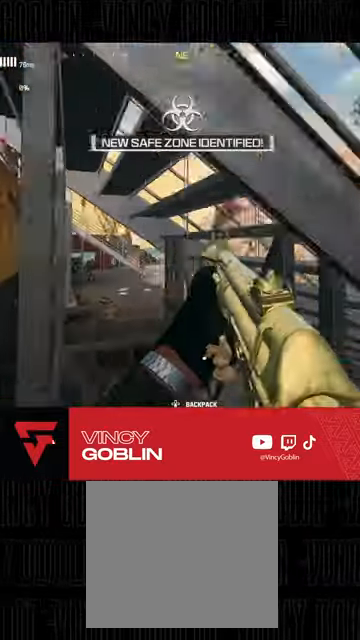
{"buttons": [], "left_stick": "center", "right_stick": "center", "events": [[67, "left_stick", "center"], [100, "right_stick", "center"], [267, "TRIANGLE", "down"], [333, "TRIANGLE", "up"]]}
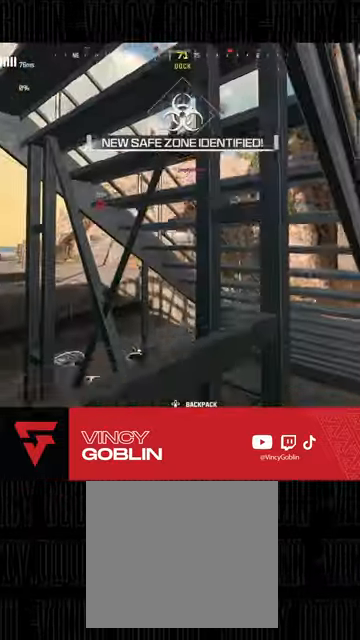
{"buttons": [], "left_stick": "center", "right_stick": "center", "events": [[33, "right_stick", "right"], [267, "right_stick", "center"], [300, "L1", "down"], [367, "SQUARE", "down"], [433, "L1", "up"], [467, "SQUARE", "up"]]}
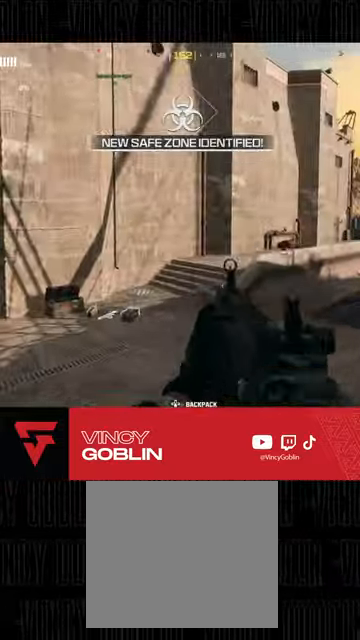
{"buttons": [], "left_stick": "up", "right_stick": "center", "events": [[33, "SQUARE", "down"], [133, "SQUARE", "up"], [233, "left_stick", "right"], [300, "right_stick", "right"], [467, "left_stick", "up"], [467, "right_stick", "center"]]}
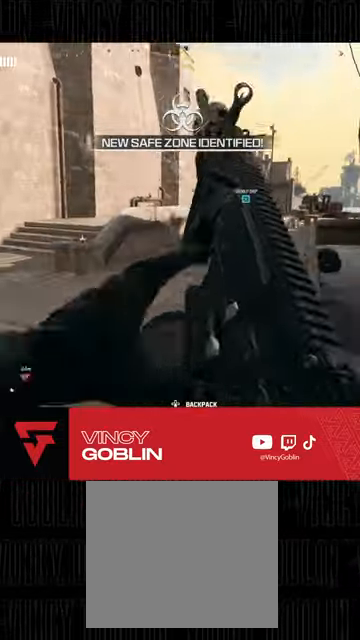
{"buttons": [], "left_stick": "up", "right_stick": "left", "events": [[433, "right_stick", "left"]]}
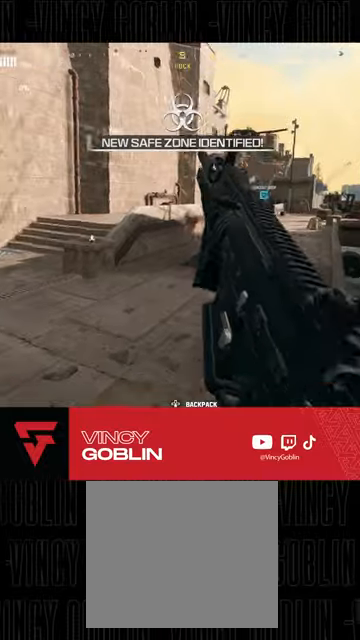
{"buttons": [], "left_stick": "up", "right_stick": "center", "events": [[33, "right_stick", "center"]]}
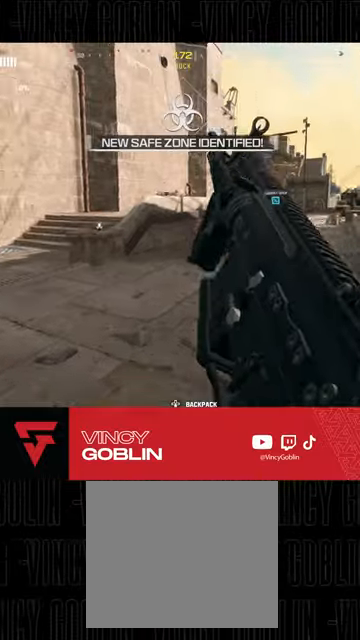
{"buttons": [], "left_stick": "up", "right_stick": "center", "events": [[33, "left_stick", "up-right"], [67, "right_stick", "right"], [167, "left_stick", "up"], [167, "right_stick", "center"]]}
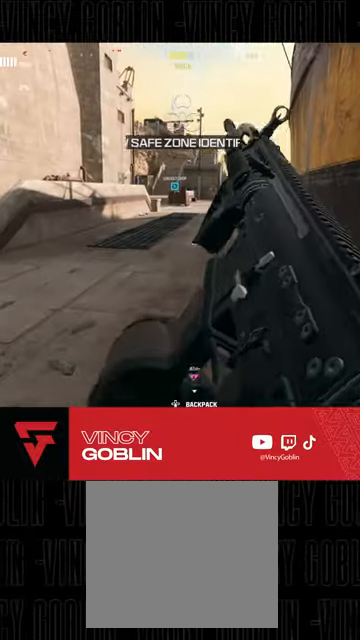
{"buttons": [], "left_stick": "right", "right_stick": "center", "events": [[167, "left_stick", "center"], [267, "left_stick", "right"]]}
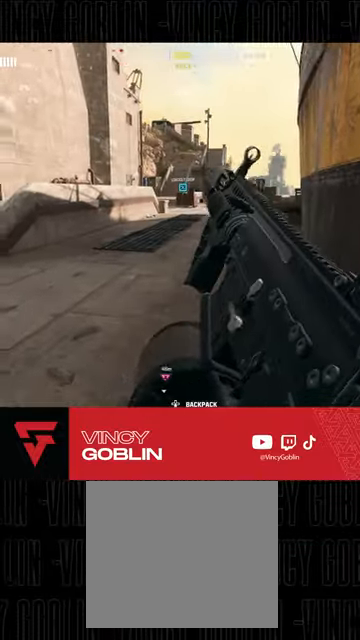
{"buttons": ["TRIANGLE"], "left_stick": "up", "right_stick": "center", "events": [[33, "left_stick", "up-right"], [33, "right_stick", "left"], [167, "L3", "down"], [300, "L3", "up"], [300, "left_stick", "up"], [367, "L3", "down"], [367, "right_stick", "center"], [467, "L3", "up"], [467, "TRIANGLE", "down"]]}
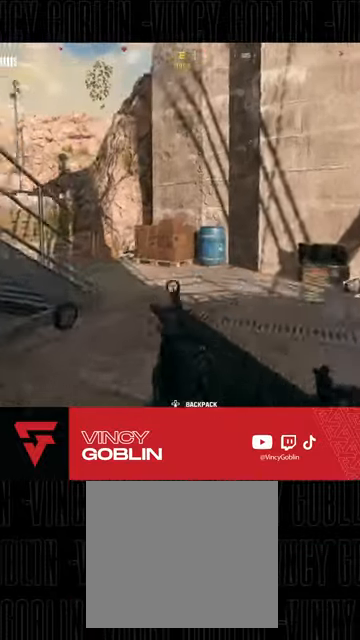
{"buttons": [], "left_stick": "up", "right_stick": "right", "events": [[33, "TRIANGLE", "up"], [67, "L3", "down"], [167, "L3", "up"], [267, "L3", "down"], [300, "right_stick", "right"], [367, "L3", "up"]]}
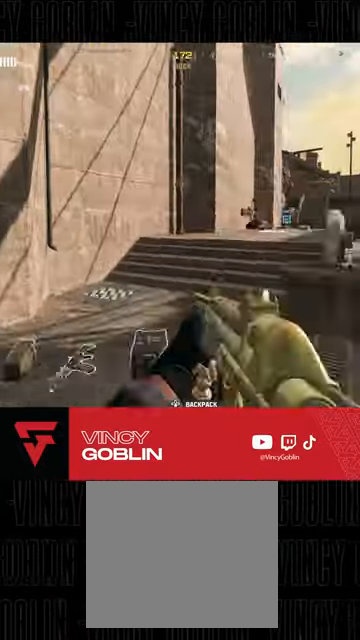
{"buttons": ["L3"], "left_stick": "up-right", "right_stick": "center", "events": [[33, "L1", "down"], [33, "right_stick", "center"], [133, "L1", "up"], [200, "left_stick", "up-right"], [300, "right_stick", "right"], [467, "right_stick", "center"], [500, "L3", "down"]]}
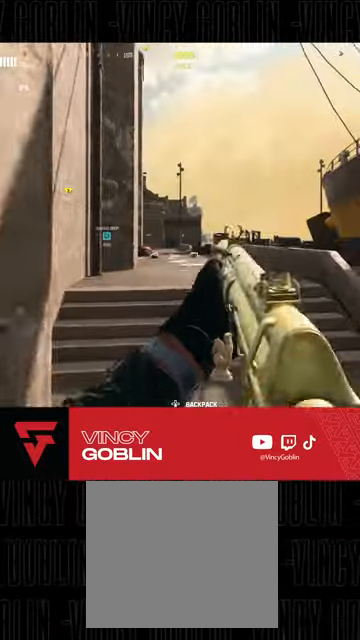
{"buttons": [], "left_stick": "up", "right_stick": "right", "events": [[100, "L3", "up"], [200, "L3", "down"], [267, "L3", "up"], [267, "left_stick", "up"], [367, "L3", "down"], [433, "L3", "up"], [467, "right_stick", "right"]]}
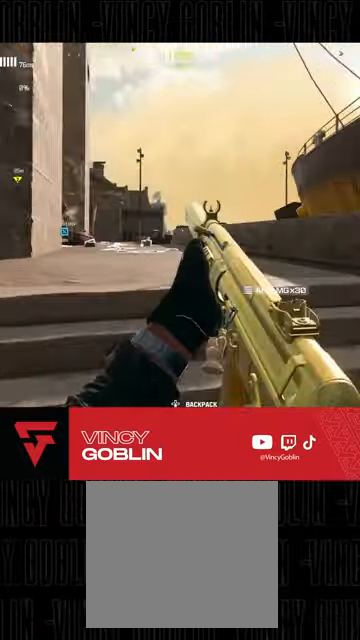
{"buttons": [], "left_stick": "up-left", "right_stick": "right", "events": [[33, "L1", "down"], [167, "L1", "up"], [200, "left_stick", "left"], [433, "left_stick", "up-left"]]}
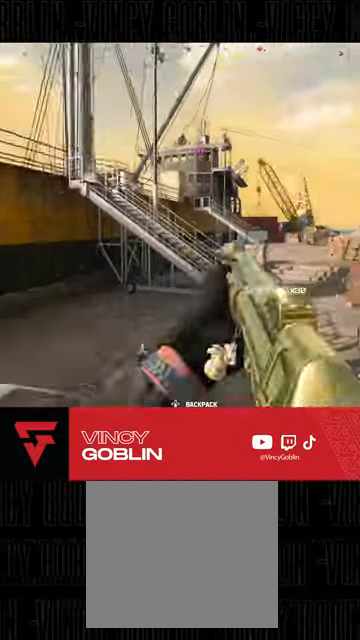
{"buttons": ["L3"], "left_stick": "up", "right_stick": "right", "events": [[67, "L3", "down"], [67, "left_stick", "up"], [67, "right_stick", "center"], [167, "TRIANGLE", "down"], [233, "TRIANGLE", "up"], [333, "L3", "up"], [400, "L3", "down"], [433, "right_stick", "right"]]}
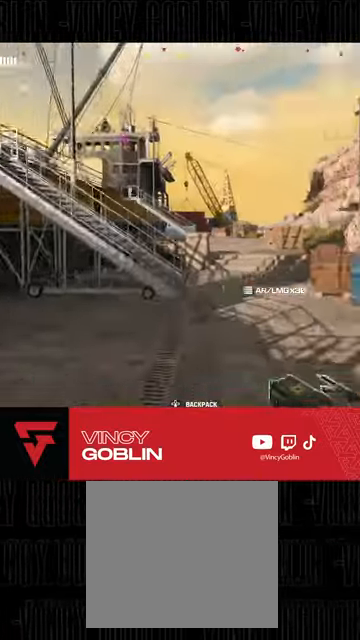
{"buttons": [], "left_stick": "up", "right_stick": "center", "events": [[33, "L3", "up"], [100, "L3", "down"], [100, "right_stick", "center"], [233, "L3", "up"], [300, "L3", "down"], [300, "R3", "down"], [433, "L3", "up"], [433, "R3", "up"]]}
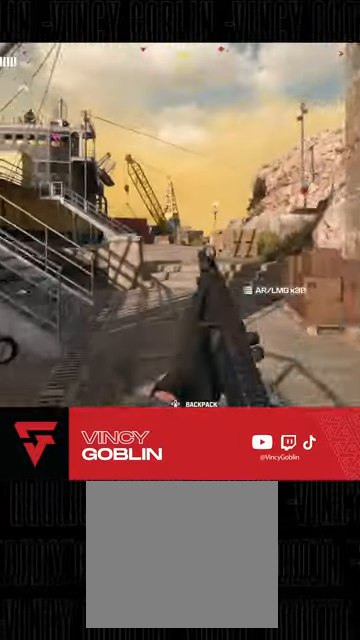
{"buttons": [], "left_stick": "up", "right_stick": "center", "events": [[33, "L3", "down"], [100, "L3", "up"], [200, "L3", "down"], [300, "L3", "up"], [367, "L3", "down"], [467, "L3", "up"]]}
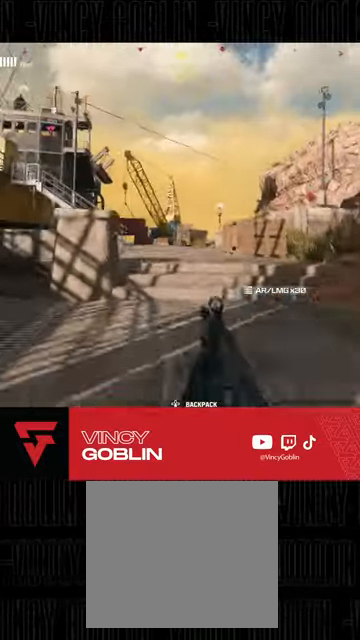
{"buttons": ["L3"], "left_stick": "up", "right_stick": "center", "events": [[67, "L3", "down"], [167, "L3", "up"], [167, "right_stick", "right"], [267, "L3", "down"], [300, "right_stick", "center"], [367, "L3", "up"], [433, "L3", "down"]]}
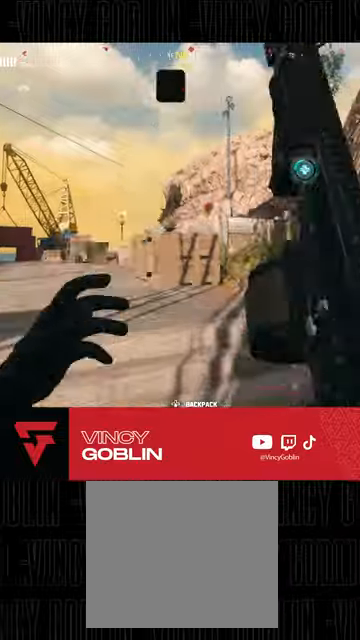
{"buttons": [], "left_stick": "up", "right_stick": "center", "events": [[33, "right_stick", "up-right"], [100, "L3", "up"], [167, "right_stick", "center"], [267, "L1", "down"], [367, "L1", "up"]]}
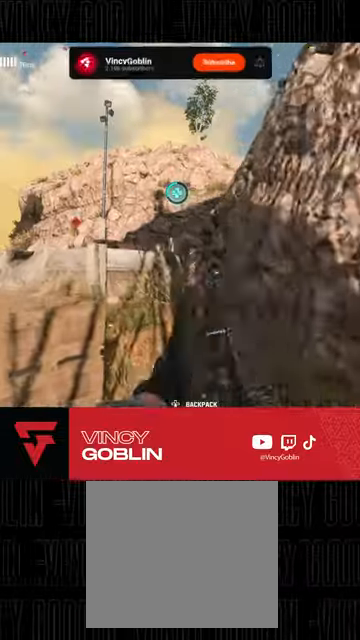
{"buttons": [], "left_stick": "up", "right_stick": "center", "events": [[33, "L3", "down"], [133, "L3", "up"], [200, "L3", "down"], [300, "L3", "up"], [367, "L3", "down"], [467, "L3", "up"]]}
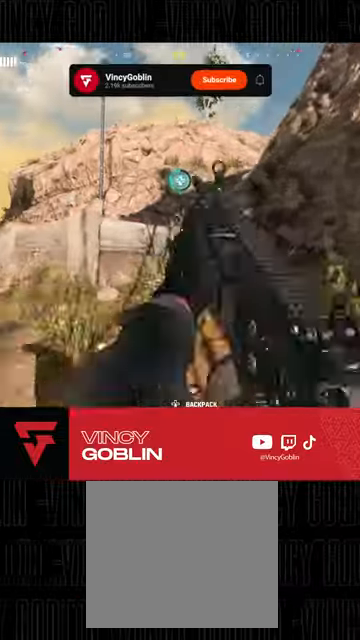
{"buttons": ["L3"], "left_stick": "up", "right_stick": "left", "events": [[33, "L3", "down"], [300, "L3", "up"], [400, "L3", "down"], [500, "right_stick", "left"]]}
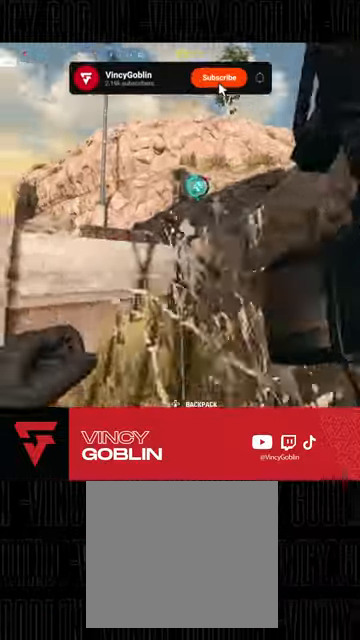
{"buttons": ["L1"], "left_stick": "up-right", "right_stick": "center", "events": [[33, "L3", "up"], [133, "L1", "down"], [133, "left_stick", "up-right"], [200, "L1", "up"], [200, "right_stick", "center"], [267, "L1", "down"], [367, "L1", "up"], [433, "L1", "down"]]}
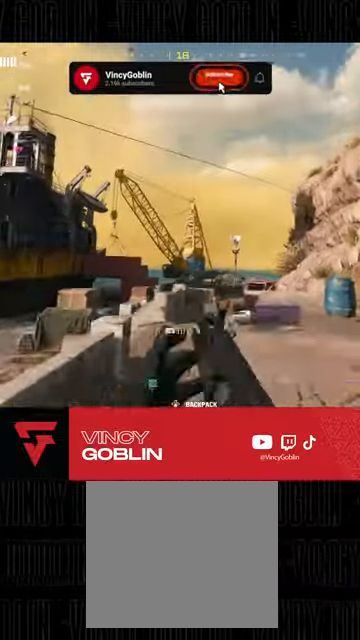
{"buttons": [], "left_stick": "up", "right_stick": "center", "events": [[33, "L1", "up"], [100, "L1", "down"], [100, "left_stick", "up"], [133, "right_stick", "right"], [200, "L1", "up"], [333, "L3", "down"], [400, "right_stick", "center"], [433, "L3", "up"]]}